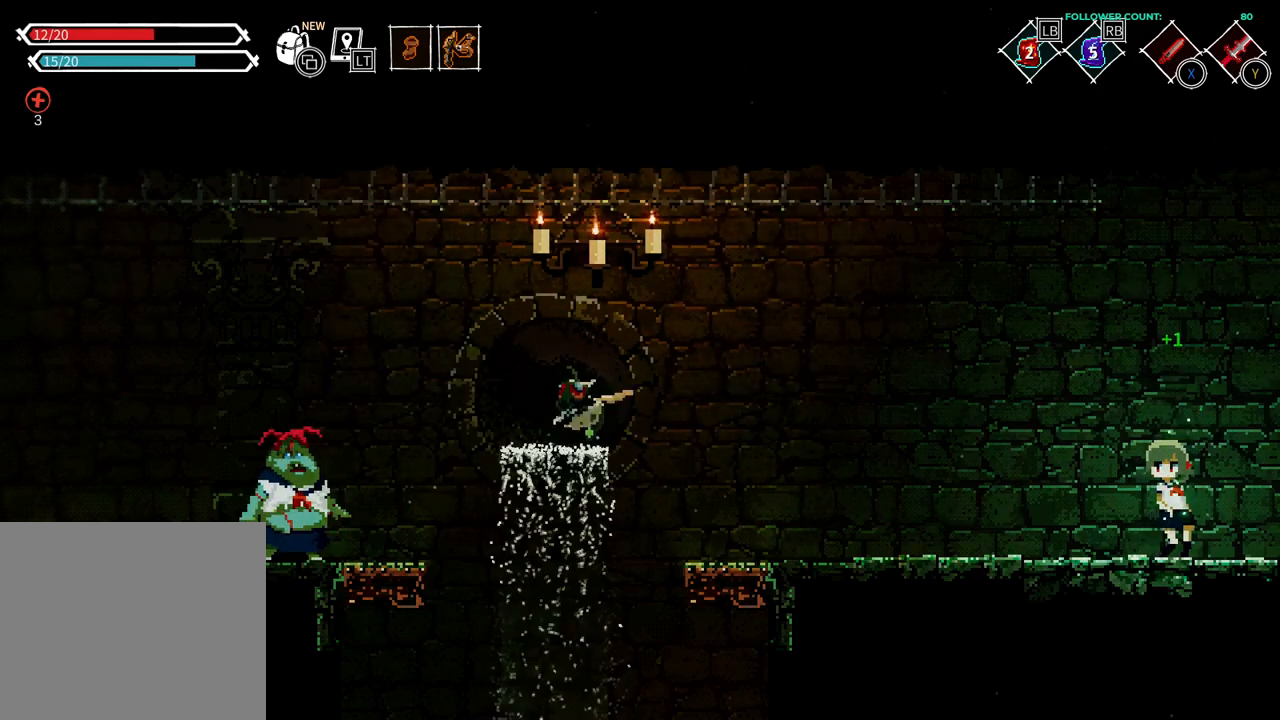
Gameplay with a controller (PlayStation layout); each line is a JSON object with the inputs held at the frame after it (dt_ms = milliseconds from this image to that frame). "events" lists button and stick changes between this image and that frame as [ms after this image, input, new state], when the widget could be followed in between. Not read: L3.
{"dt_ms": 500, "buttons": [], "left_stick": "center", "right_stick": "center", "events": []}
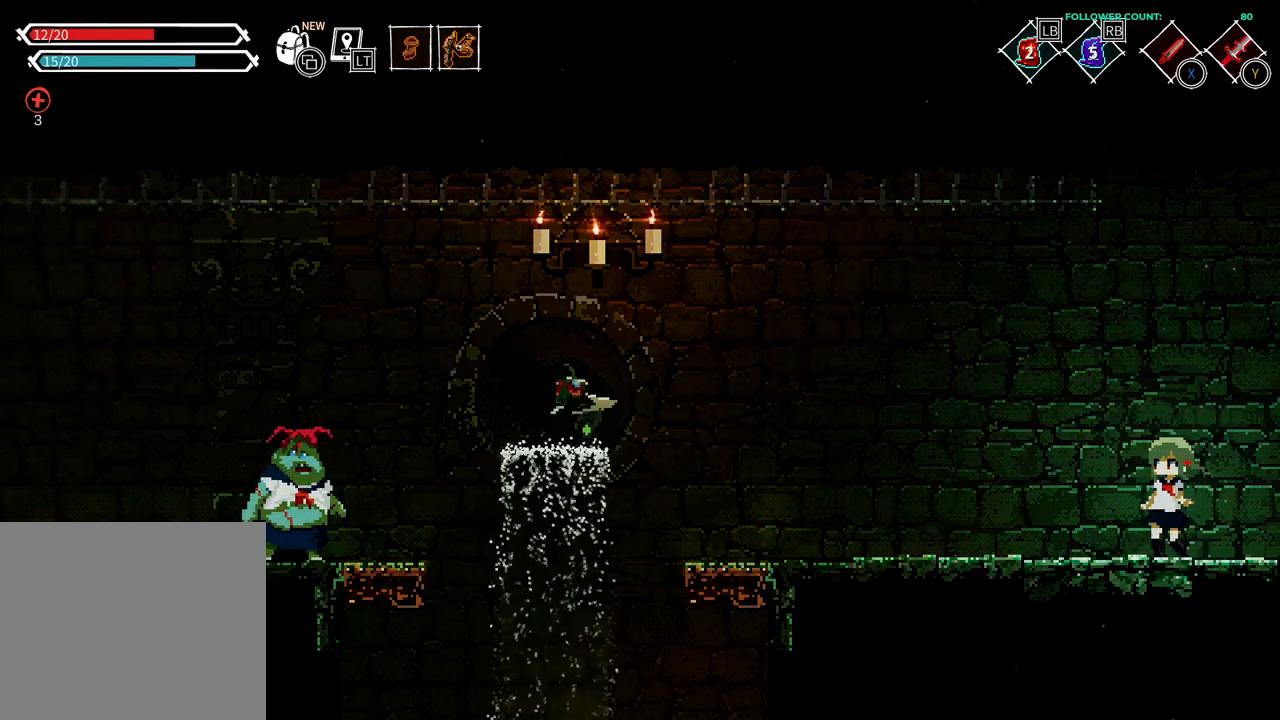
{"dt_ms": 500, "buttons": [], "left_stick": "center", "right_stick": "center", "events": []}
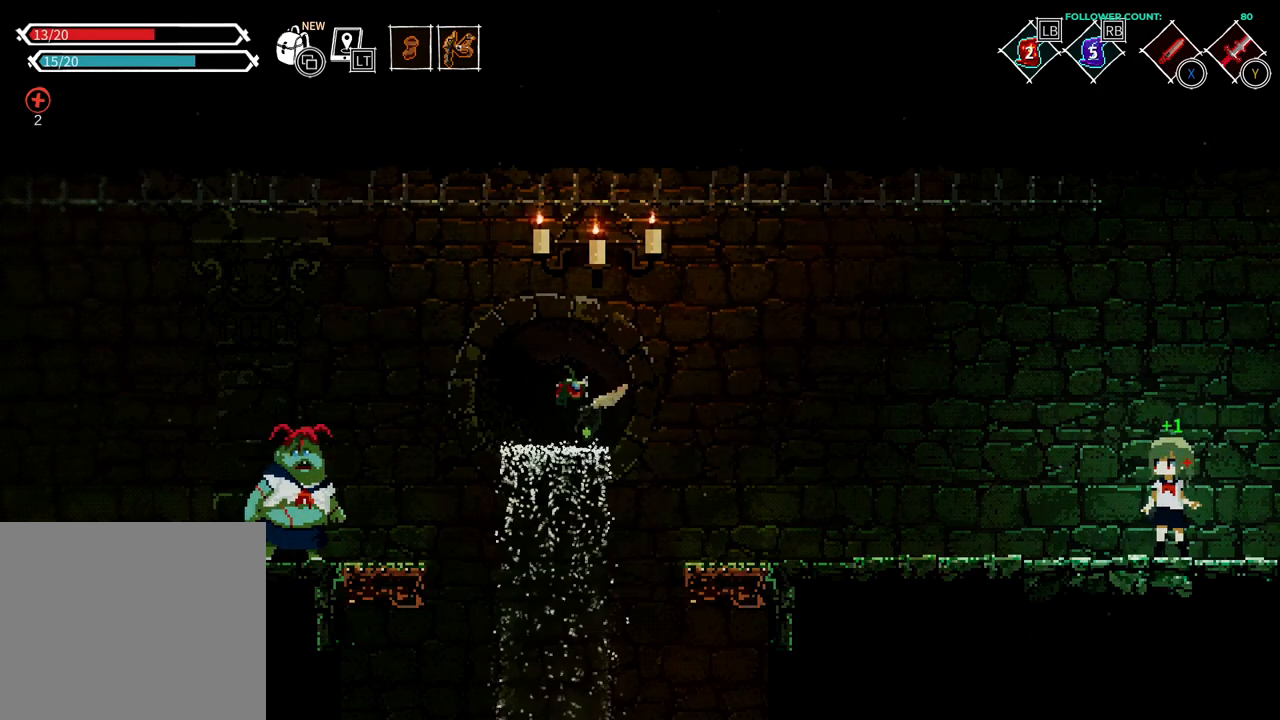
{"dt_ms": 500, "buttons": [], "left_stick": "center", "right_stick": "center", "events": []}
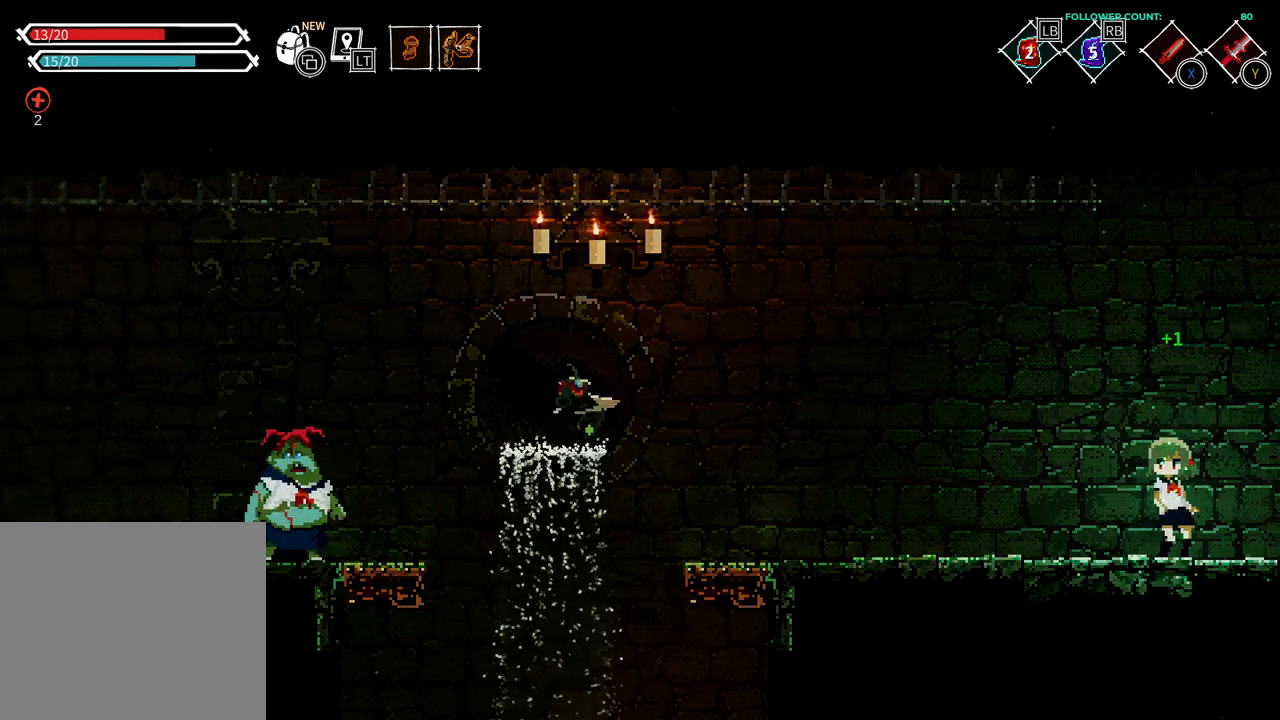
{"dt_ms": 500, "buttons": [], "left_stick": "center", "right_stick": "center", "events": []}
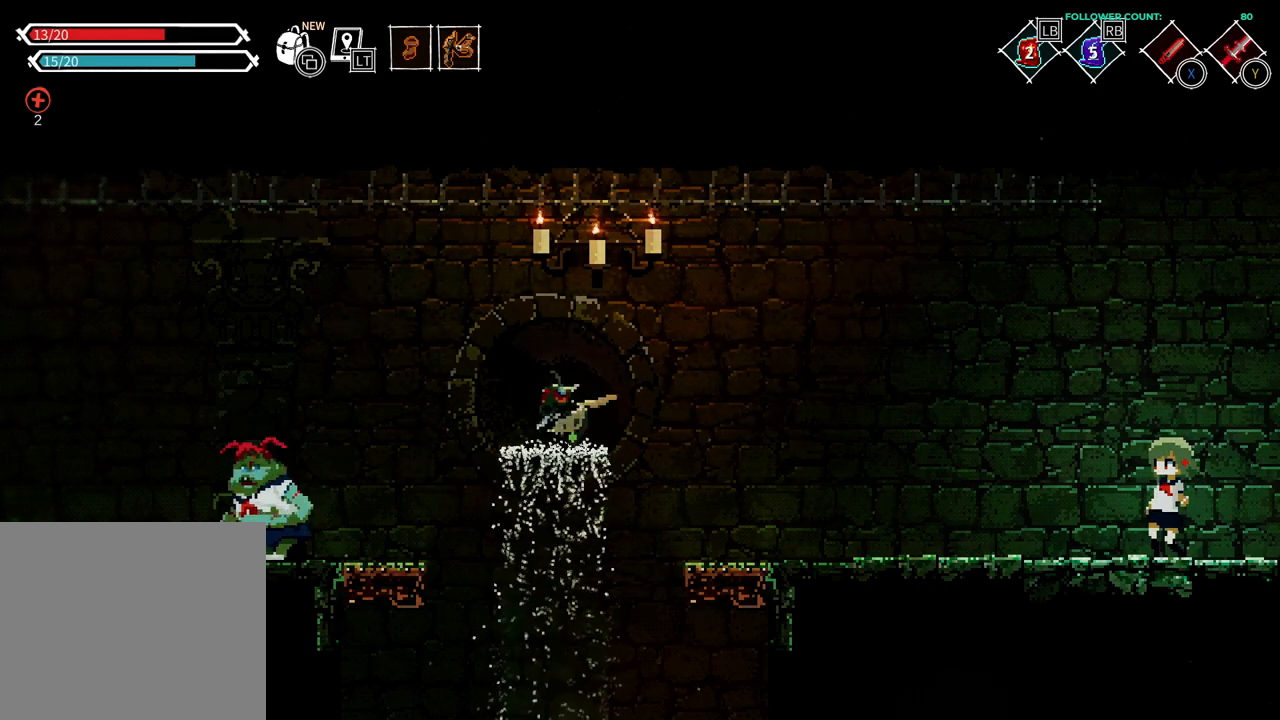
{"dt_ms": 500, "buttons": ["DPAD_LEFT"], "left_stick": "center", "right_stick": "center", "events": [[383, "DPAD_LEFT", "down"]]}
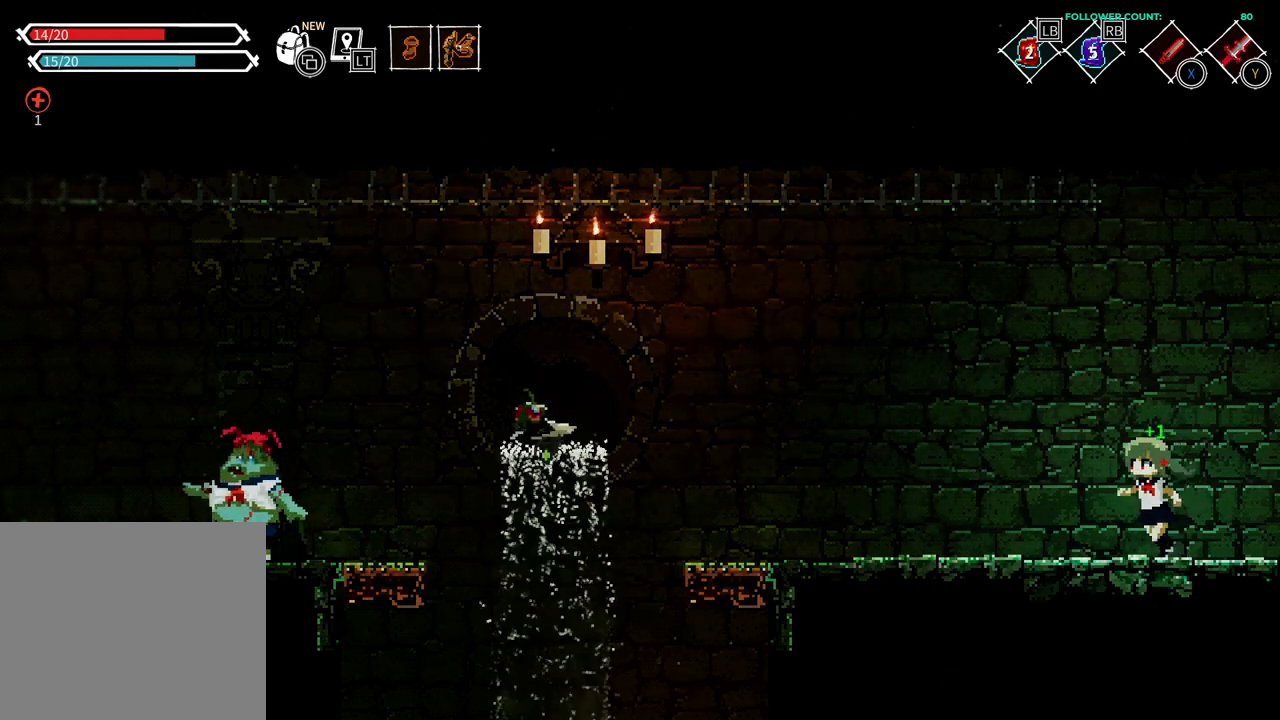
{"dt_ms": 500, "buttons": [], "left_stick": "center", "right_stick": "center", "events": [[483, "DPAD_LEFT", "up"]]}
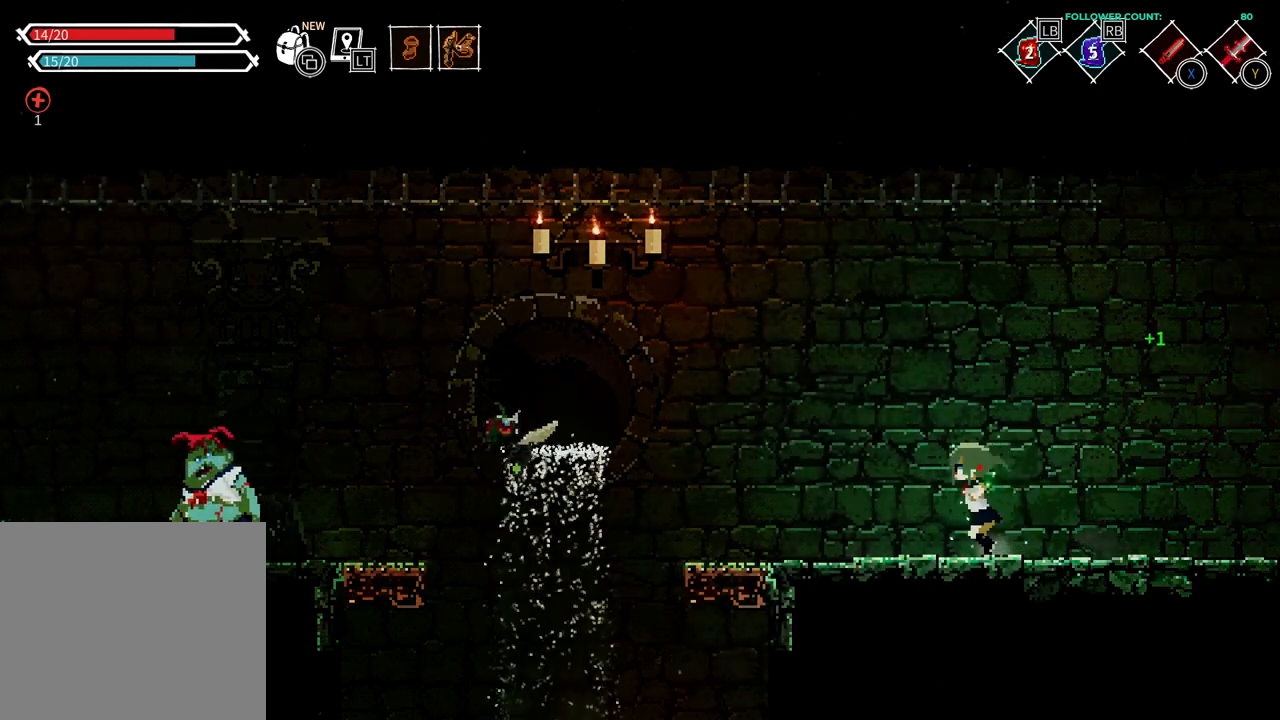
{"dt_ms": 500, "buttons": [], "left_stick": "center", "right_stick": "center", "events": []}
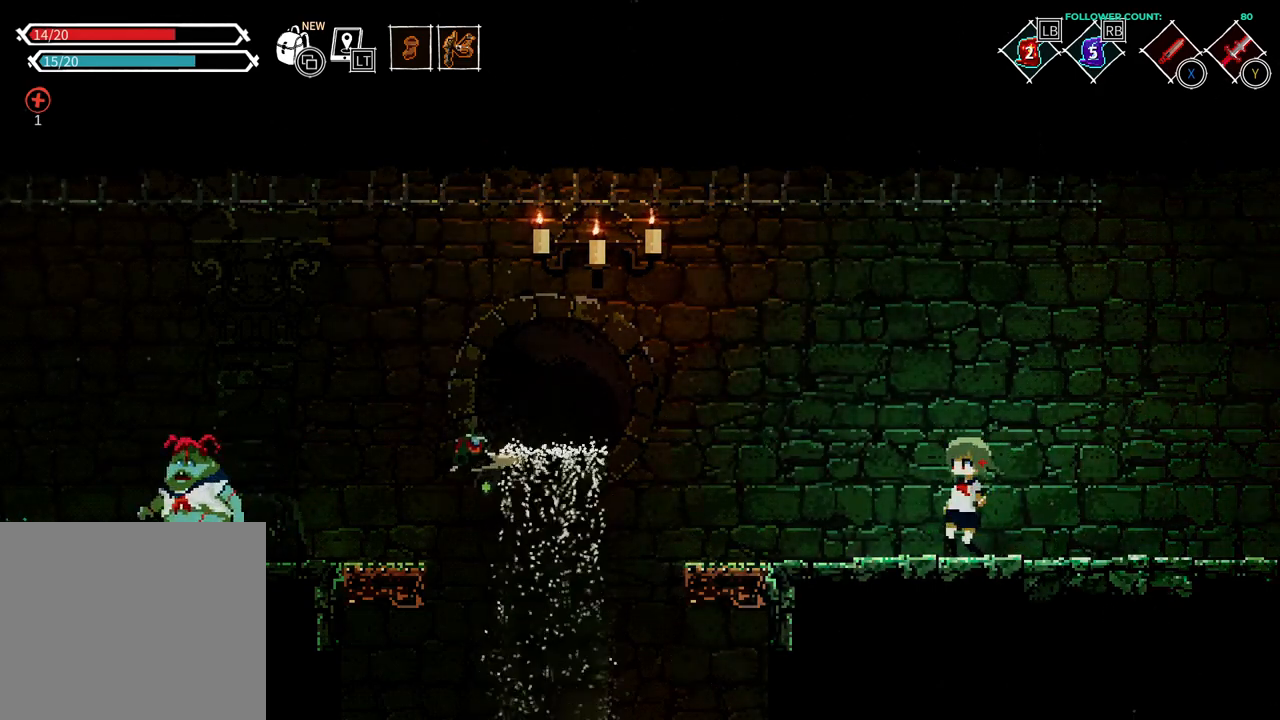
{"dt_ms": 500, "buttons": [], "left_stick": "center", "right_stick": "center", "events": []}
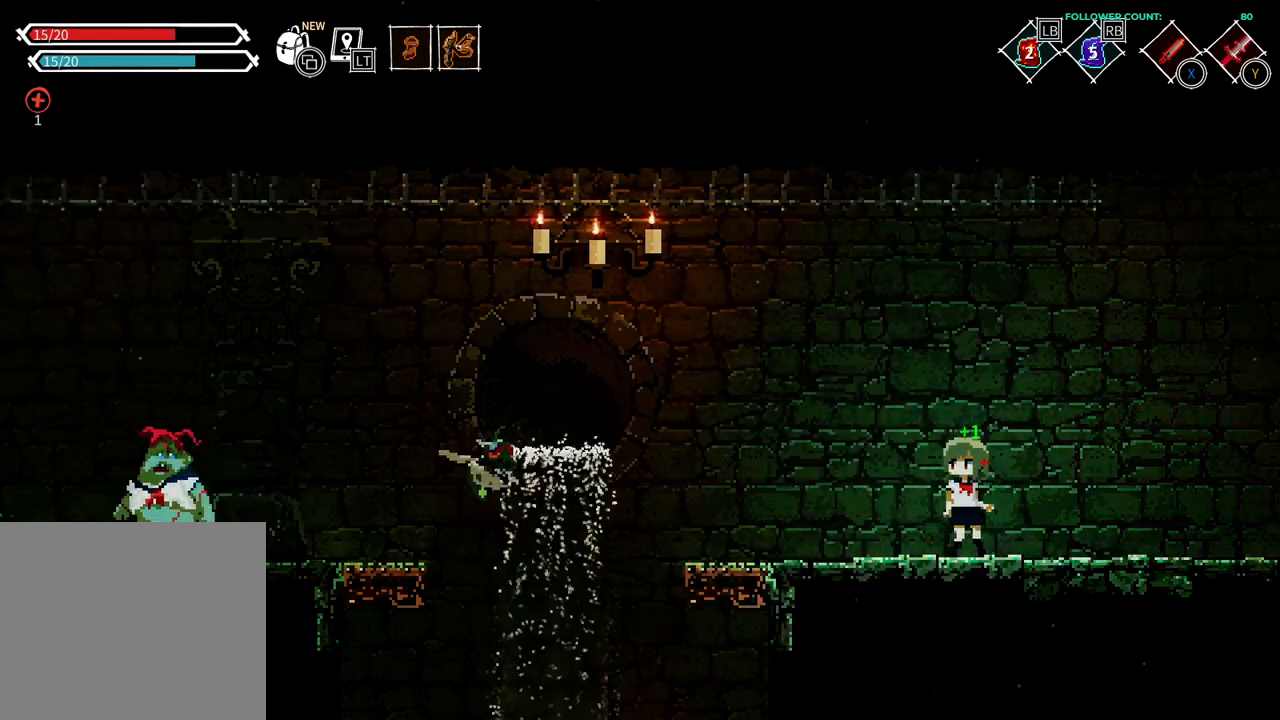
{"dt_ms": 500, "buttons": ["DPAD_RIGHT"], "left_stick": "center", "right_stick": "center", "events": [[183, "DPAD_RIGHT", "down"]]}
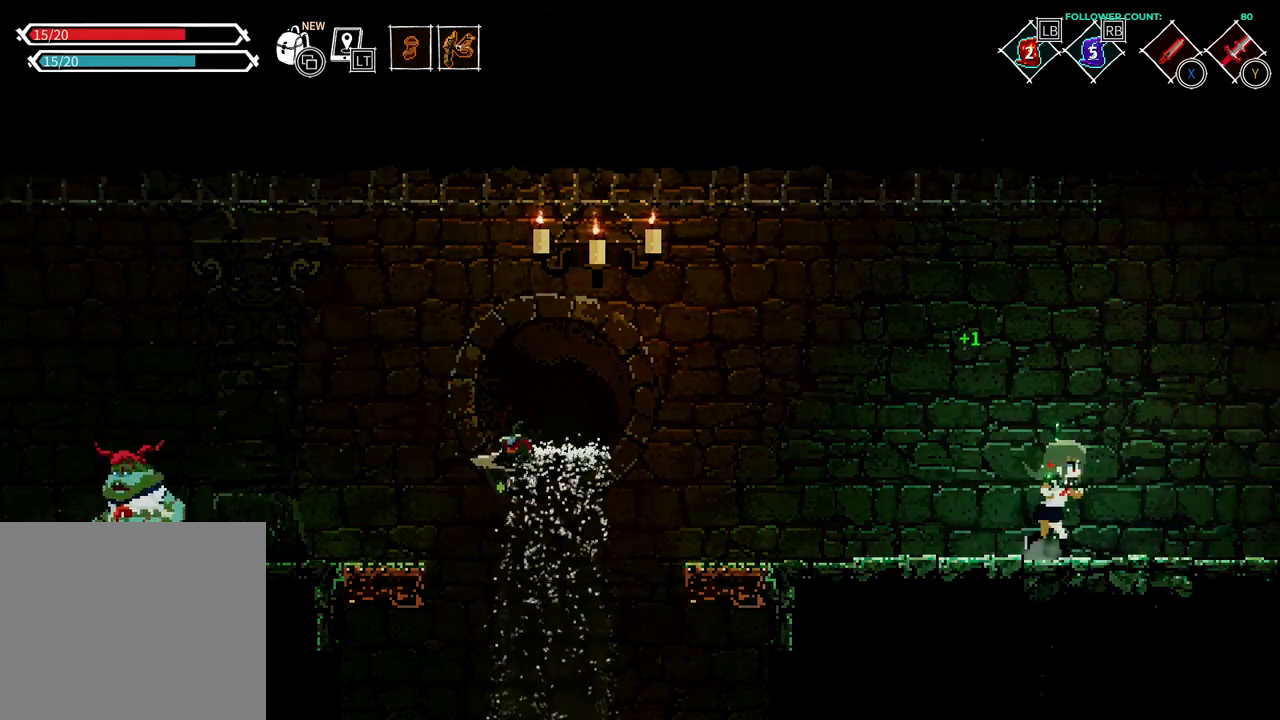
{"dt_ms": 500, "buttons": ["DPAD_LEFT"], "left_stick": "center", "right_stick": "center", "events": [[183, "DPAD_RIGHT", "up"], [433, "DPAD_LEFT", "down"]]}
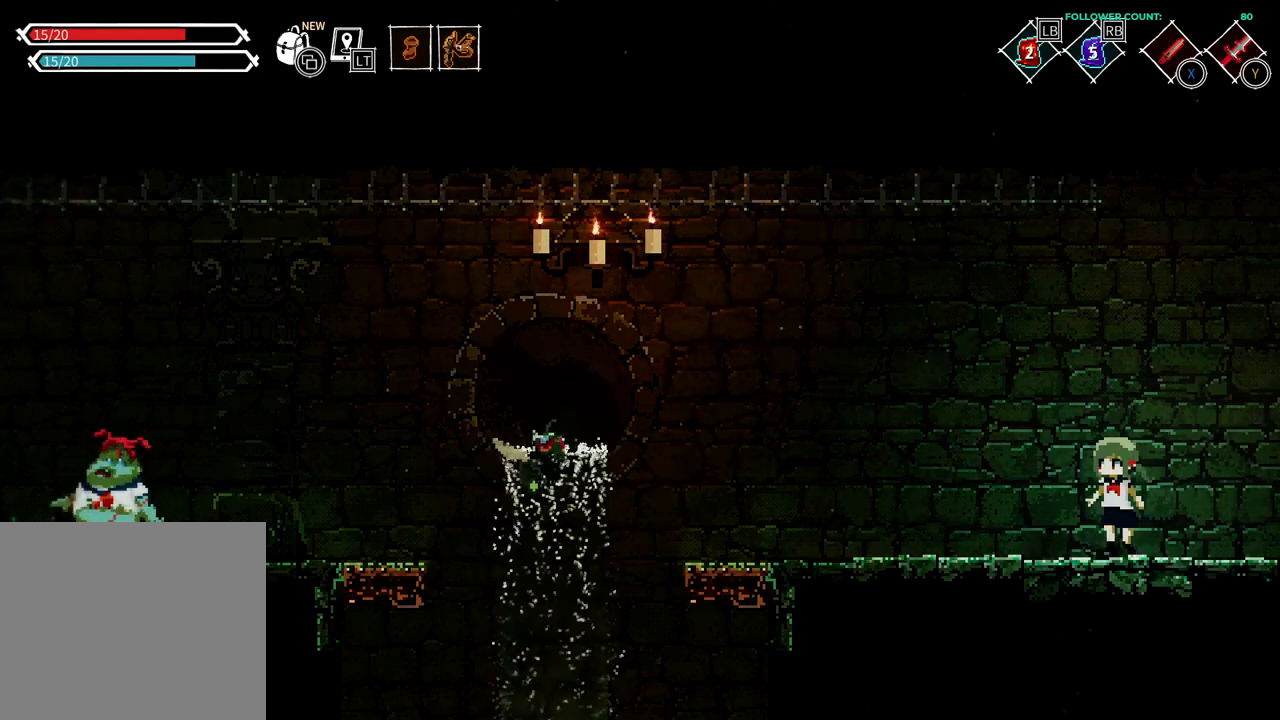
{"dt_ms": 500, "buttons": ["DPAD_LEFT"], "left_stick": "center", "right_stick": "center", "events": []}
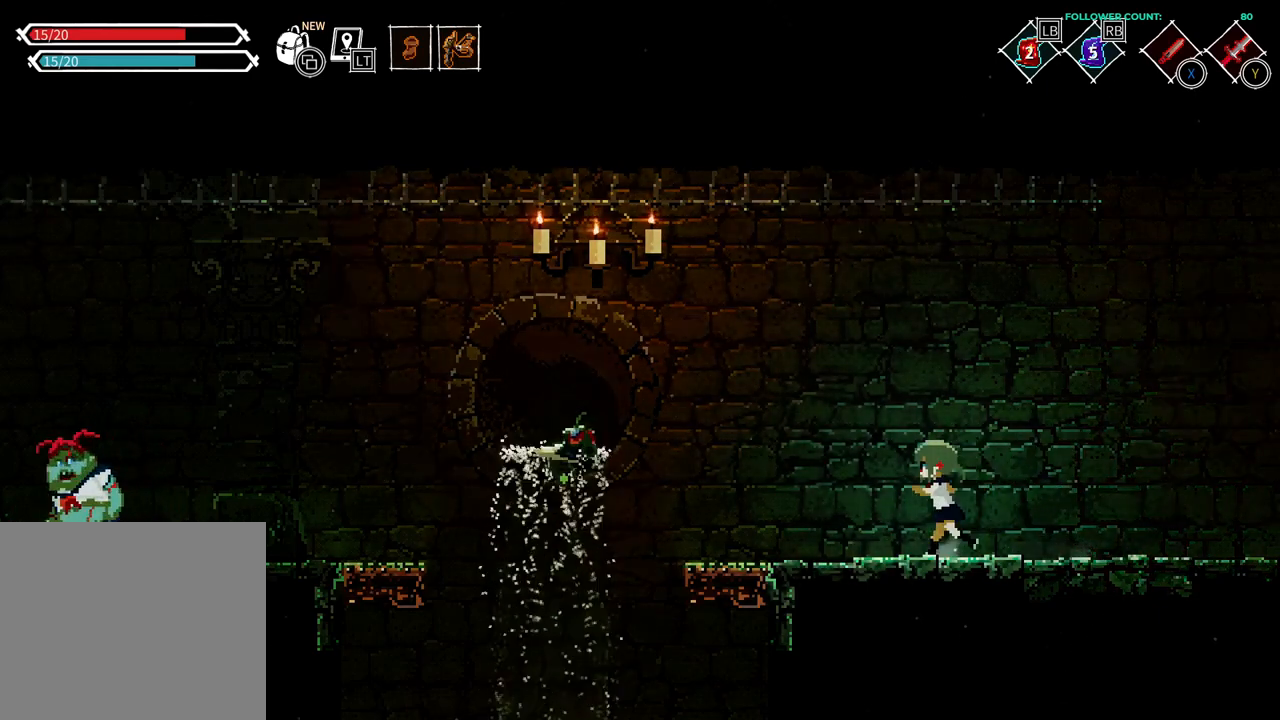
{"dt_ms": 500, "buttons": [], "left_stick": "center", "right_stick": "center", "events": [[233, "DPAD_LEFT", "up"]]}
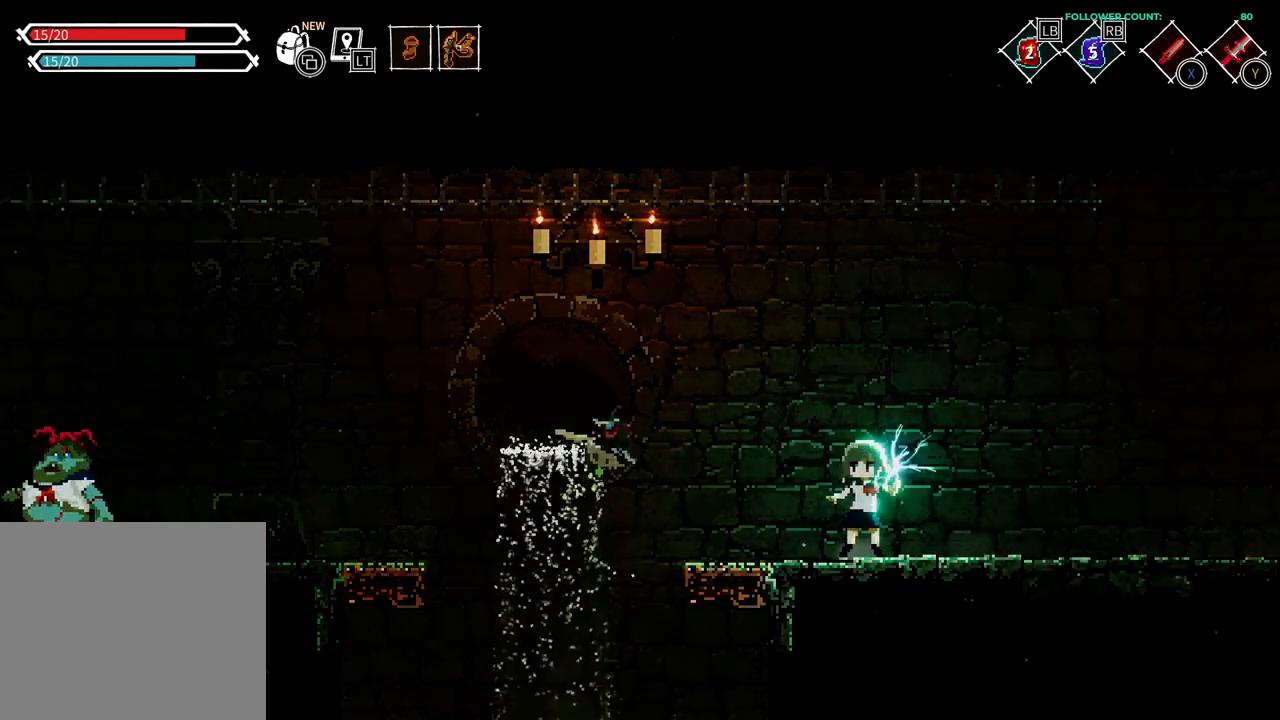
{"dt_ms": 500, "buttons": [], "left_stick": "center", "right_stick": "center", "events": []}
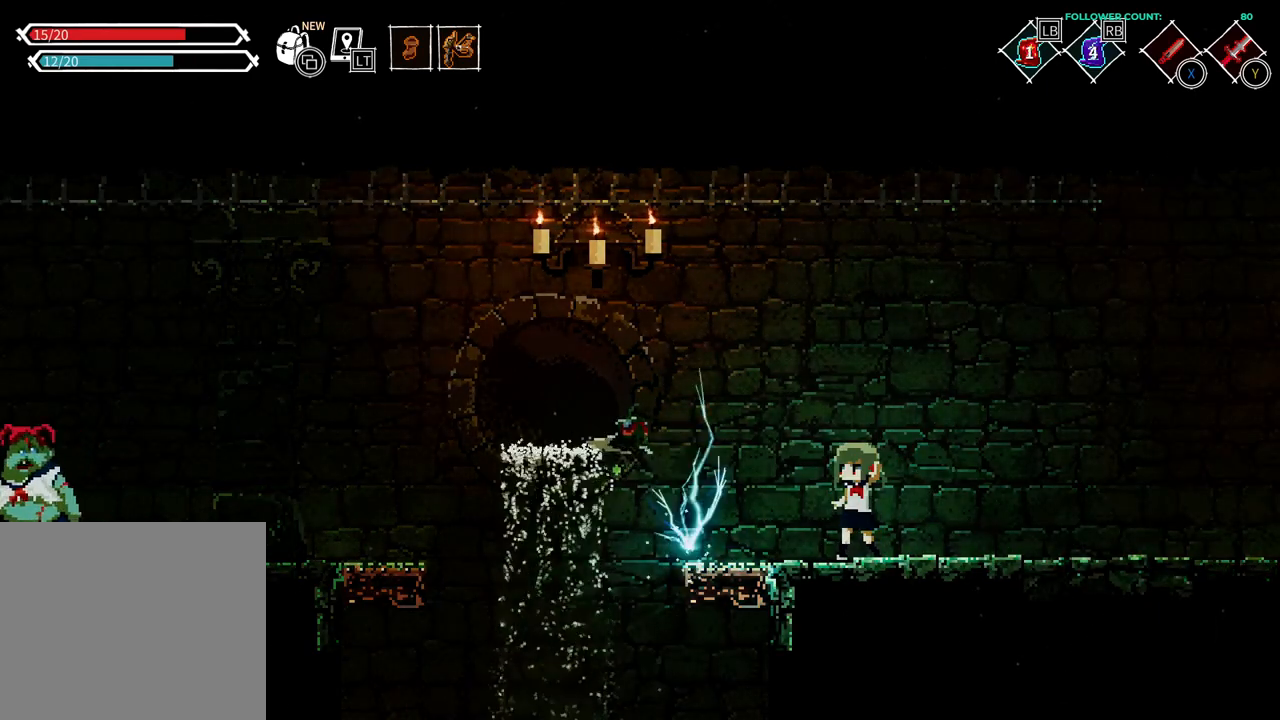
{"dt_ms": 500, "buttons": ["DPAD_RIGHT"], "left_stick": "center", "right_stick": "center", "events": [[333, "DPAD_RIGHT", "down"]]}
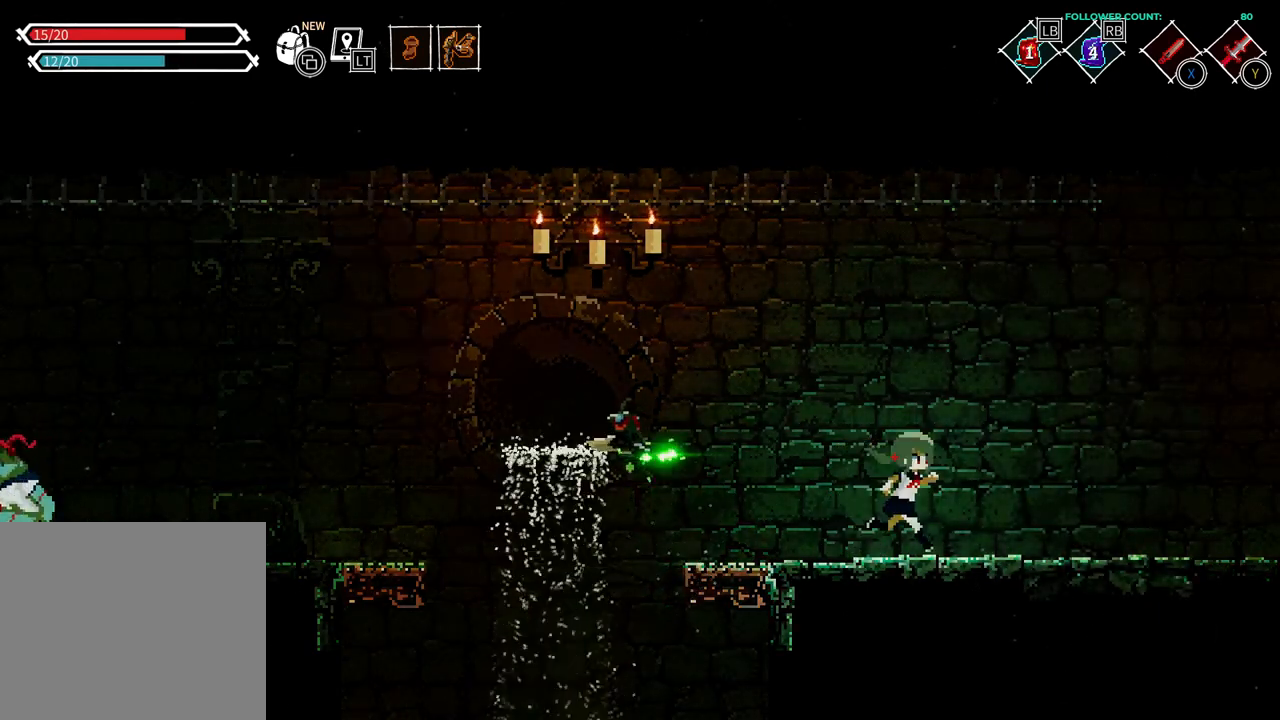
{"dt_ms": 500, "buttons": ["CROSS", "DPAD_RIGHT"], "left_stick": "center", "right_stick": "center", "events": [[483, "CROSS", "down"]]}
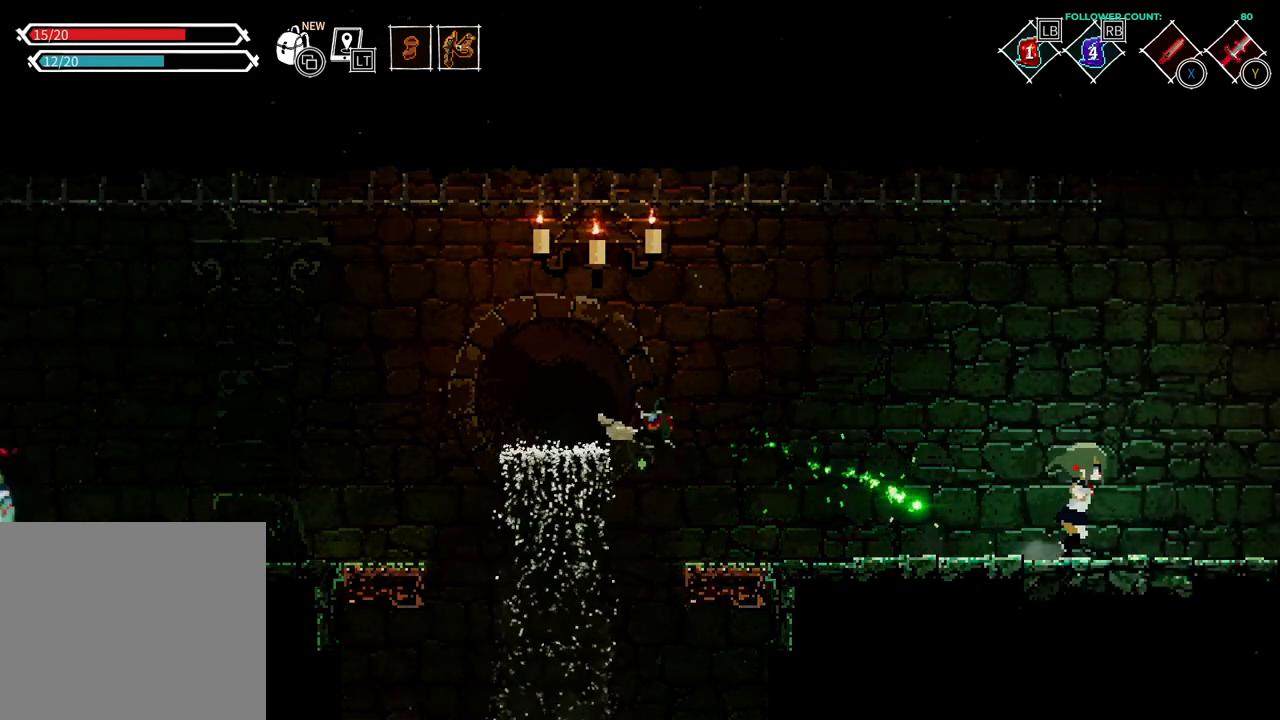
{"dt_ms": 500, "buttons": ["DPAD_LEFT"], "left_stick": "center", "right_stick": "center", "events": [[83, "DPAD_RIGHT", "up"], [183, "CROSS", "up"], [233, "DPAD_LEFT", "down"]]}
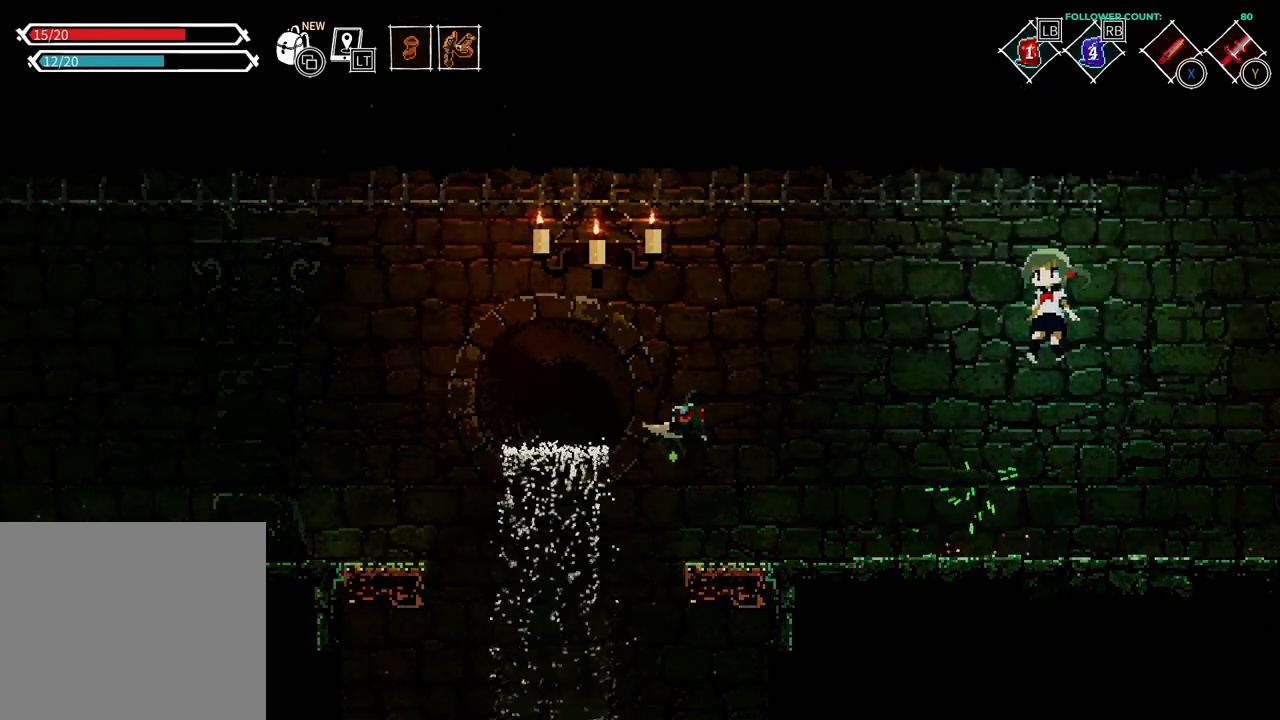
{"dt_ms": 1000, "buttons": [], "left_stick": "center", "right_stick": "center", "events": [[33, "DPAD_LEFT", "up"], [133, "DPAD_LEFT", "down"], [483, "DPAD_LEFT", "up"]]}
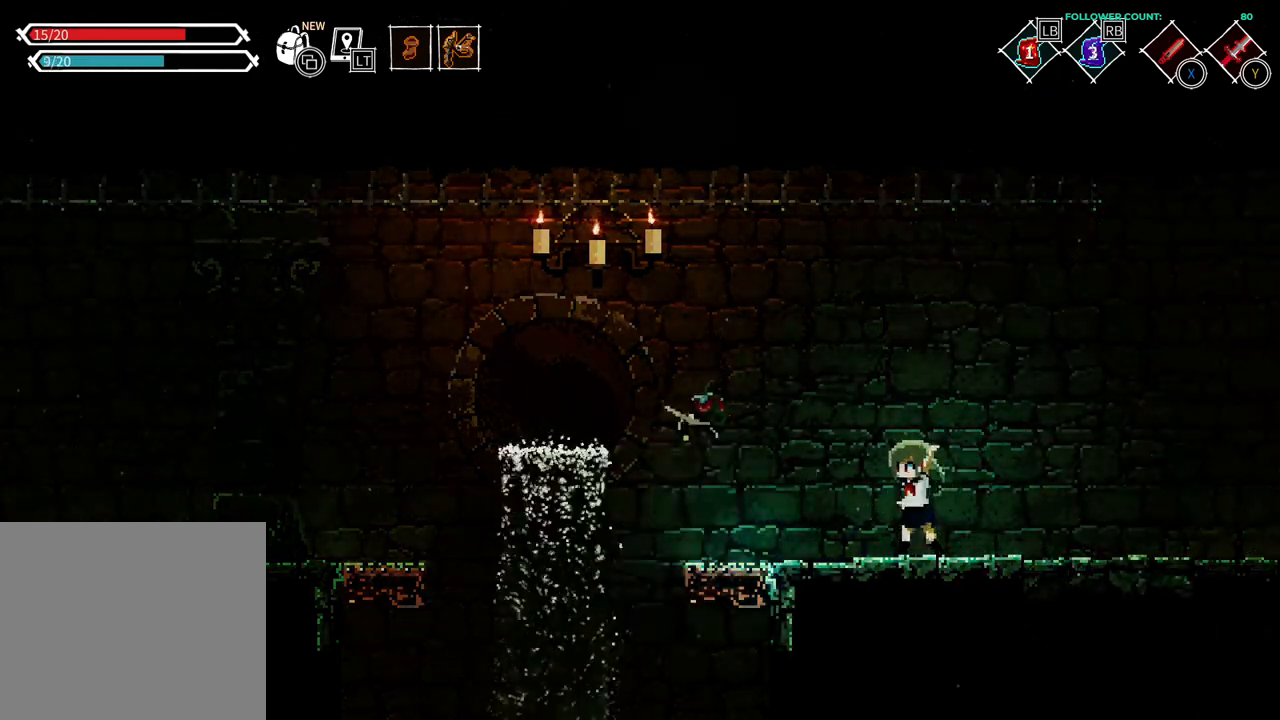
{"dt_ms": 1000, "buttons": ["DPAD_LEFT"], "left_stick": "center", "right_stick": "center"}
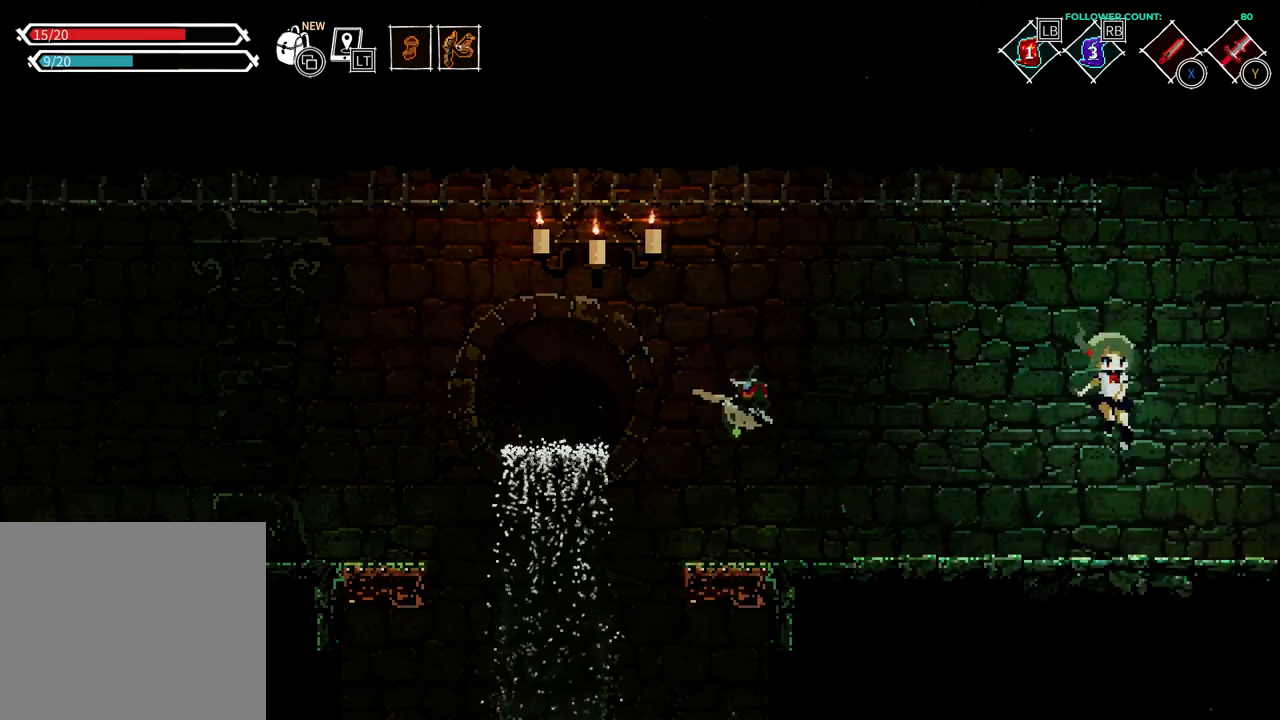
{"dt_ms": 500, "buttons": [], "left_stick": "center", "right_stick": "center", "events": [[383, "DPAD_LEFT", "up"]]}
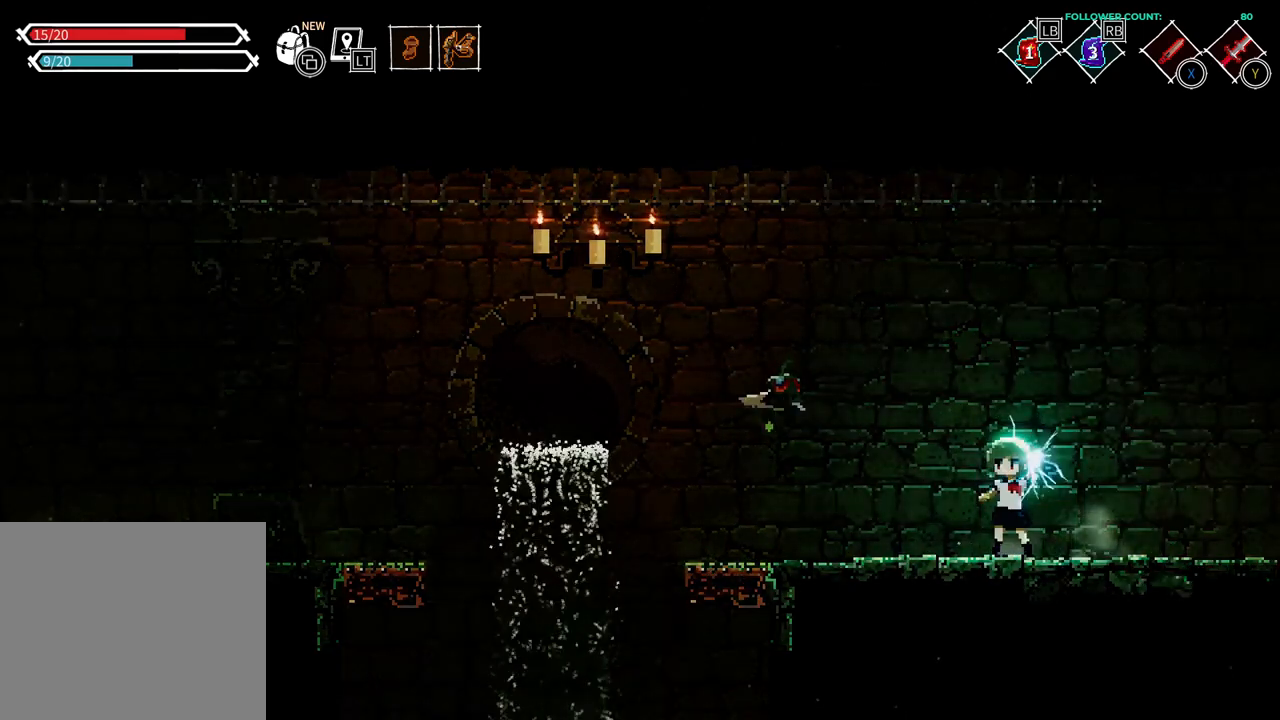
{"dt_ms": 500, "buttons": [], "left_stick": "center", "right_stick": "center", "events": []}
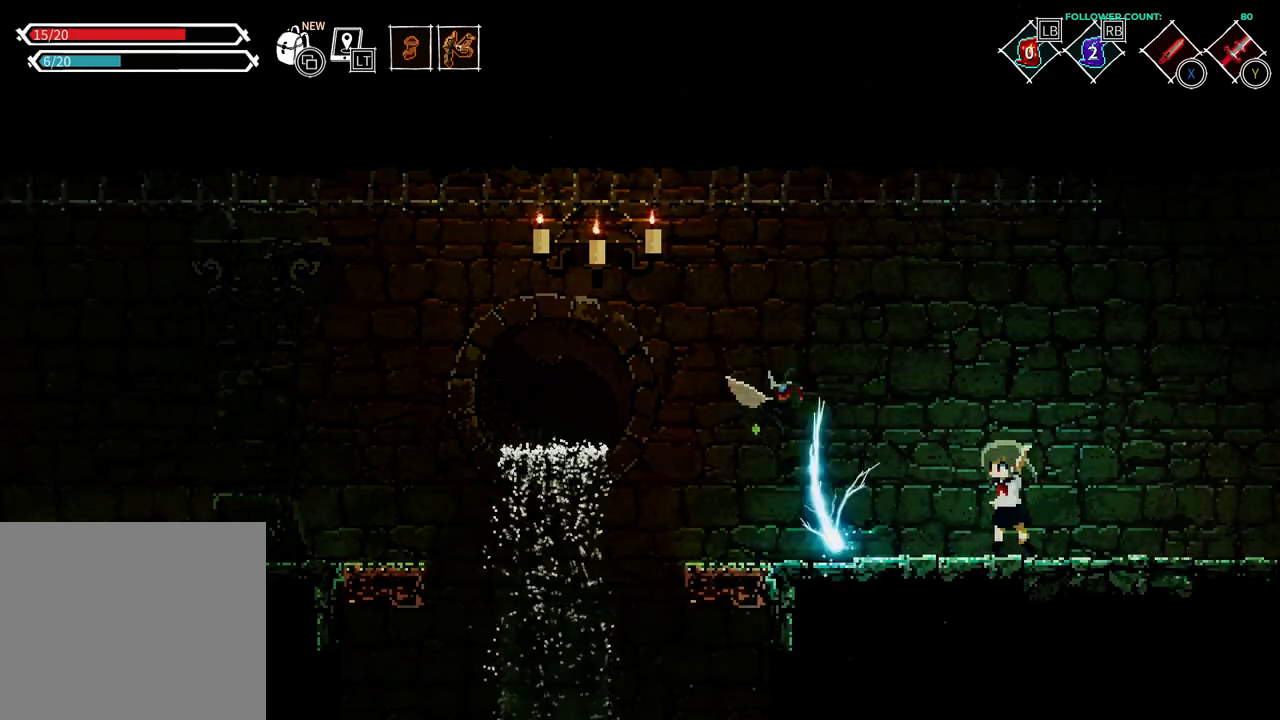
{"dt_ms": 500, "buttons": ["DPAD_RIGHT"], "left_stick": "center", "right_stick": "center", "events": [[333, "DPAD_RIGHT", "down"]]}